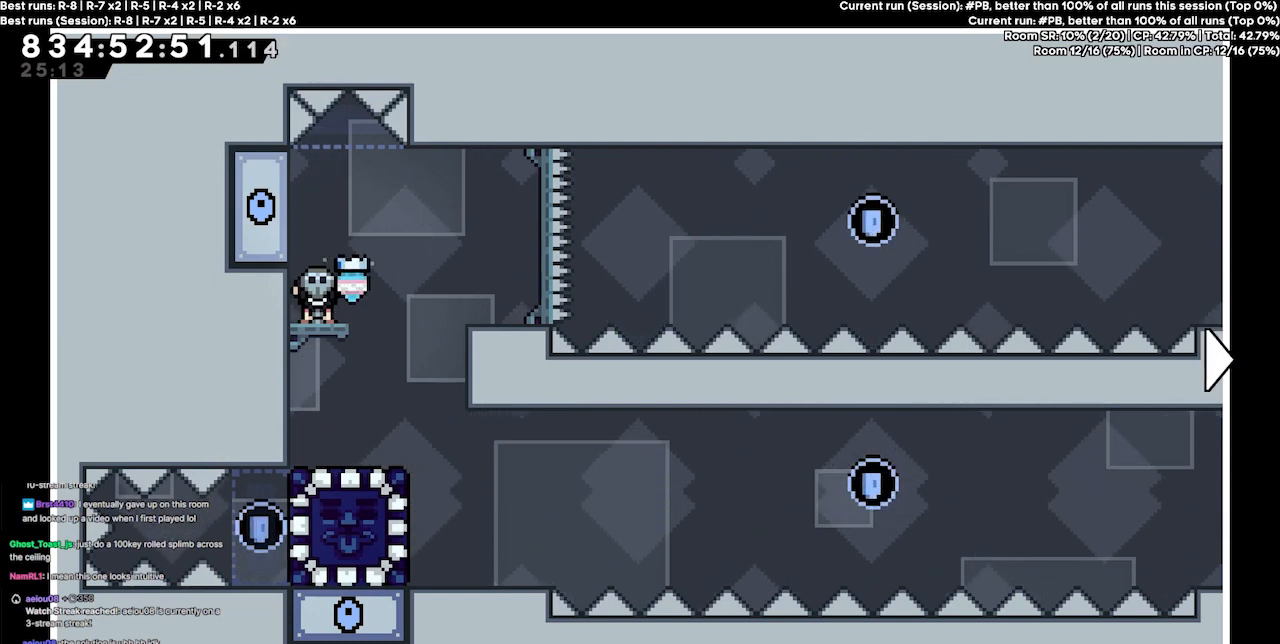
Gameplay with keyboard; each line is a JSON object with the keys held at the frame after it. "events" lists presses ("down") and releases ("up") of "dash", "demo", "demo2", "down", "grab", "jump", "jump2", "jump3", "jump4", "jump5", "left", "right" and "up" between this image and that frame as [ms after this image, input, new state], when the widget could be followed in between. No other keys are recorded. Mouse input is not recorded. Key names are as the overlay labels them; some are game actions (e.g. jump) rather than physical keys.
{"keys": [], "events": []}
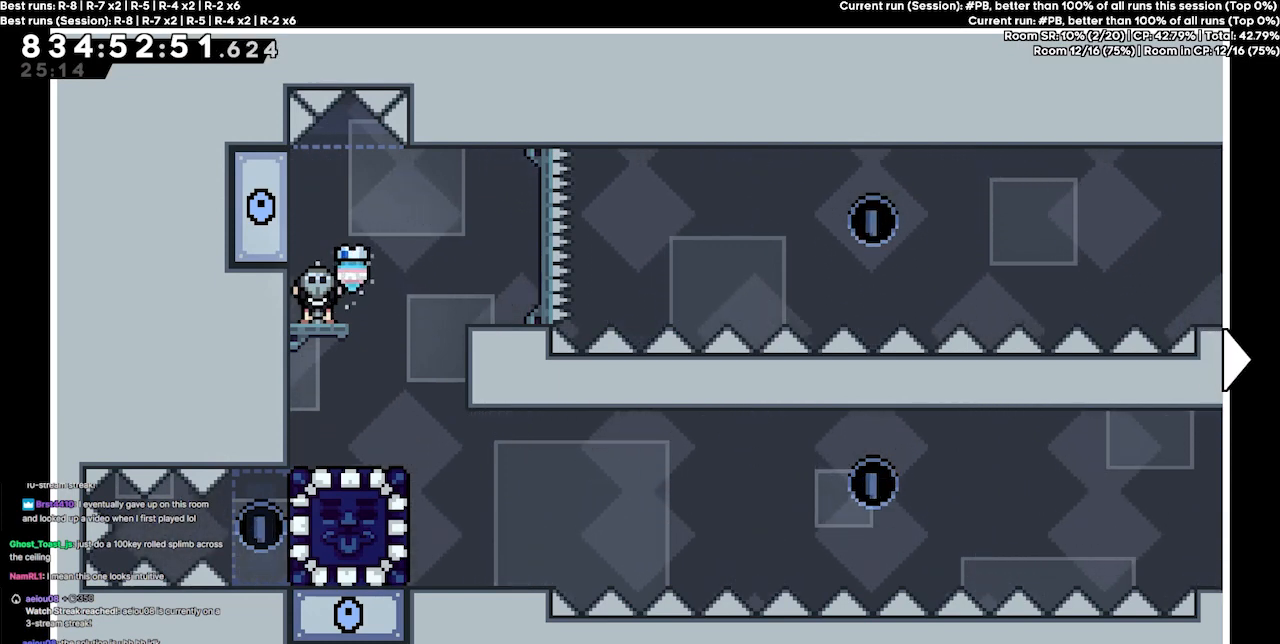
{"keys": [], "events": [[100, "right", "down"], [233, "right", "up"], [367, "right", "down"], [500, "right", "up"]]}
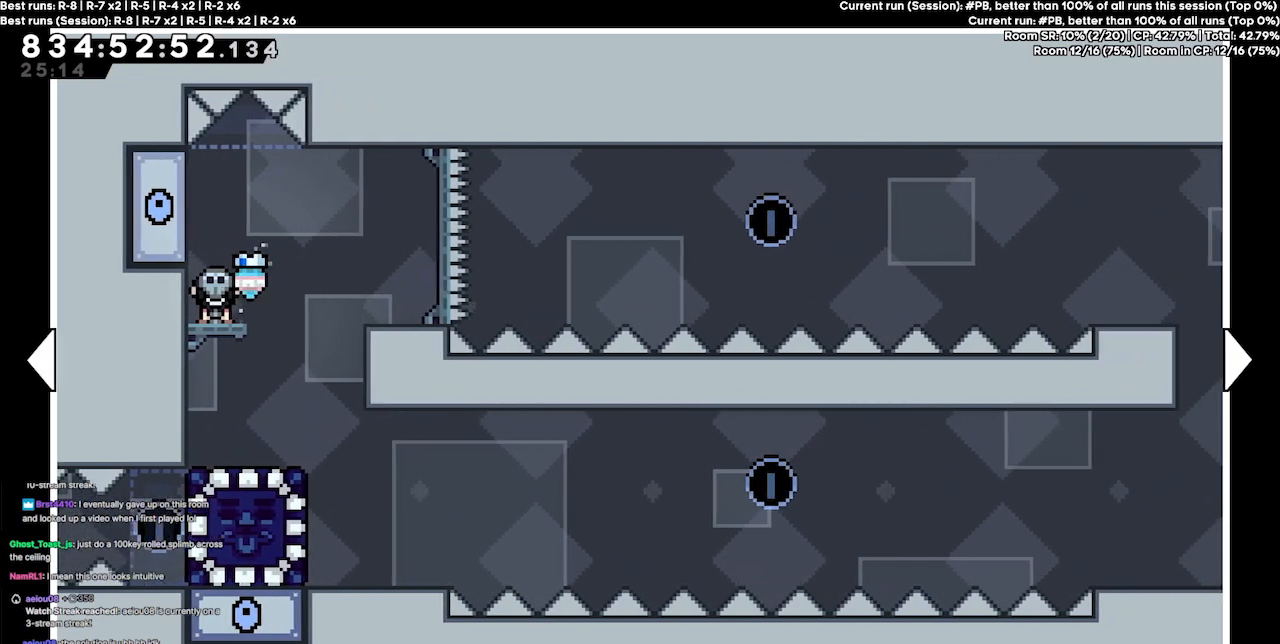
{"keys": ["right"], "events": [[67, "right", "down"], [167, "right", "up"], [233, "right", "down"]]}
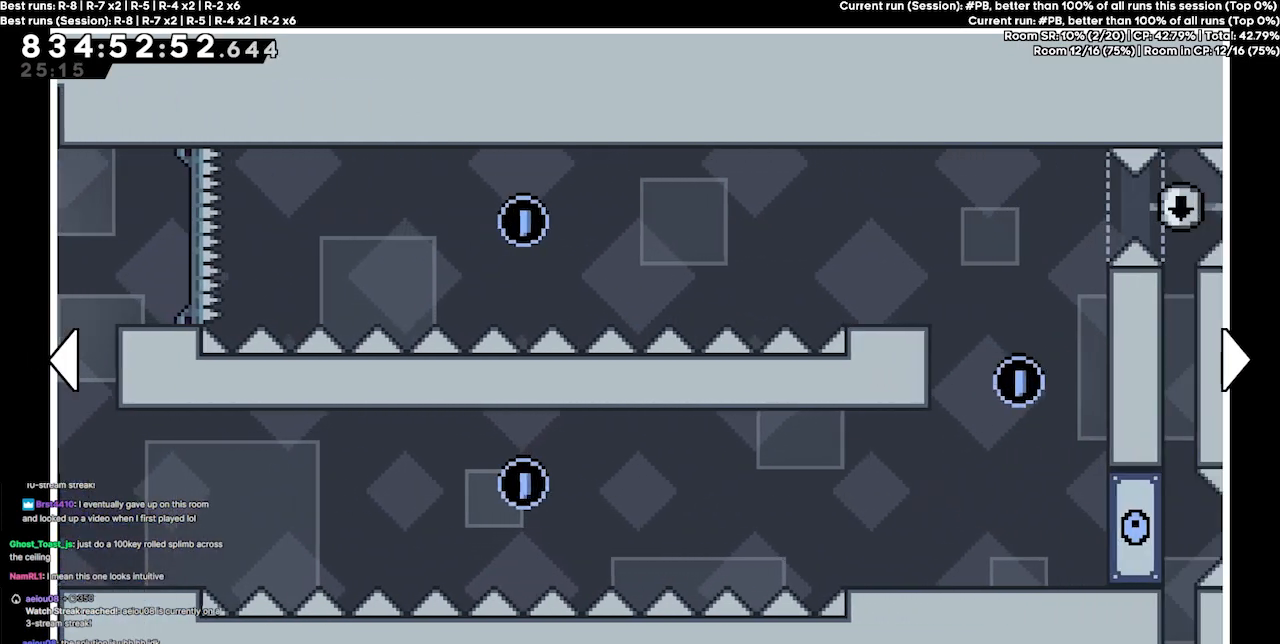
{"keys": [], "events": [[33, "right", "up"], [67, "right", "down"], [133, "right", "up"], [267, "right", "down"], [300, "right", "up"]]}
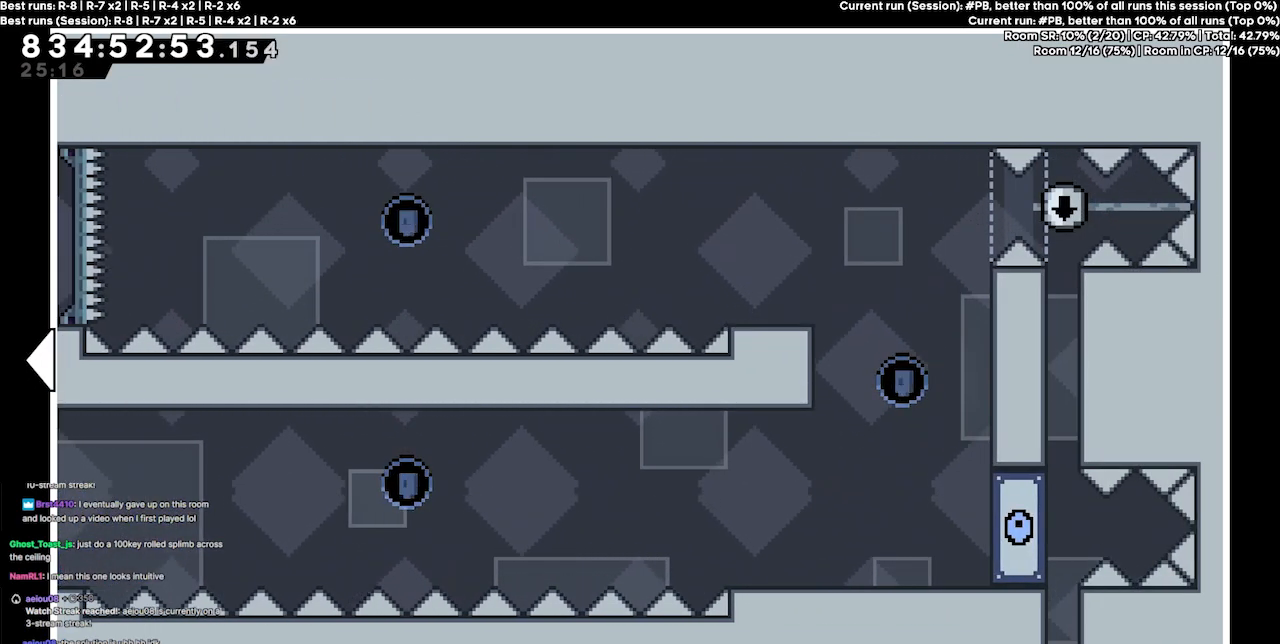
{"keys": [], "events": []}
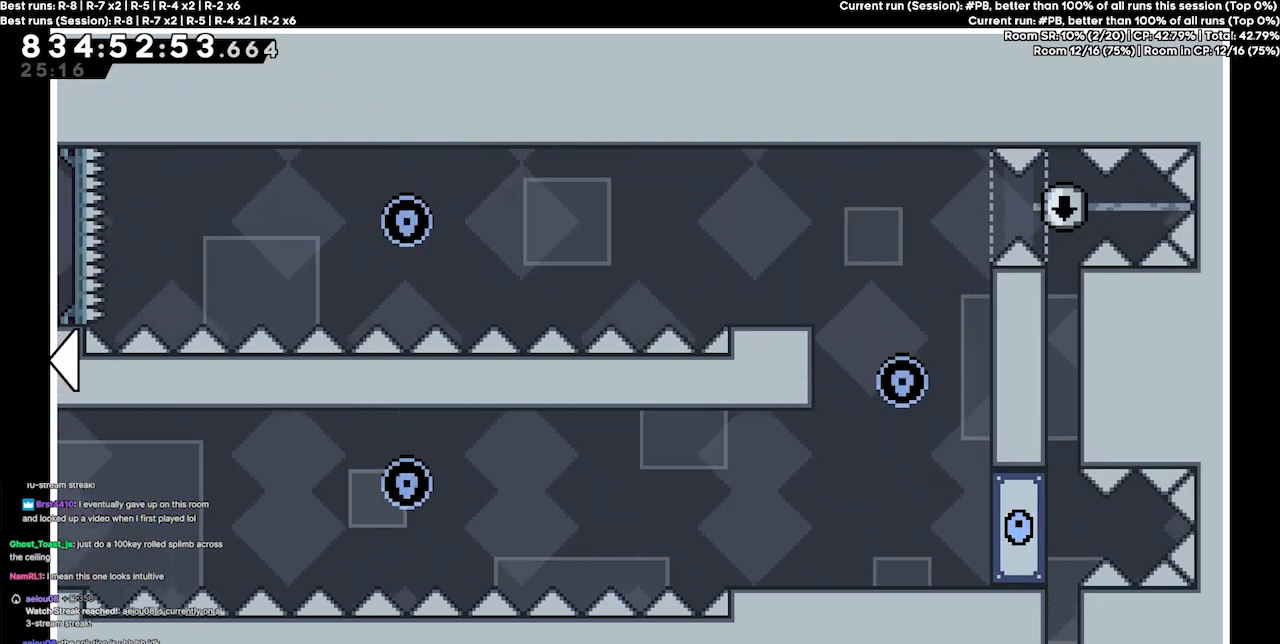
{"keys": [], "events": []}
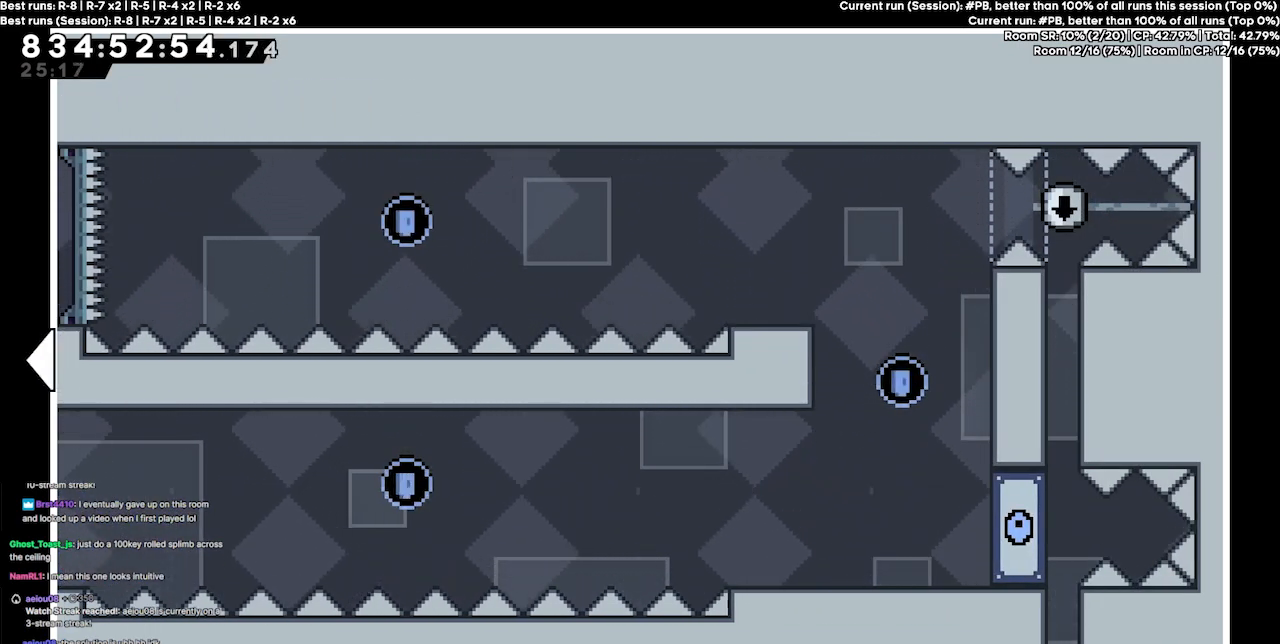
{"keys": [], "events": []}
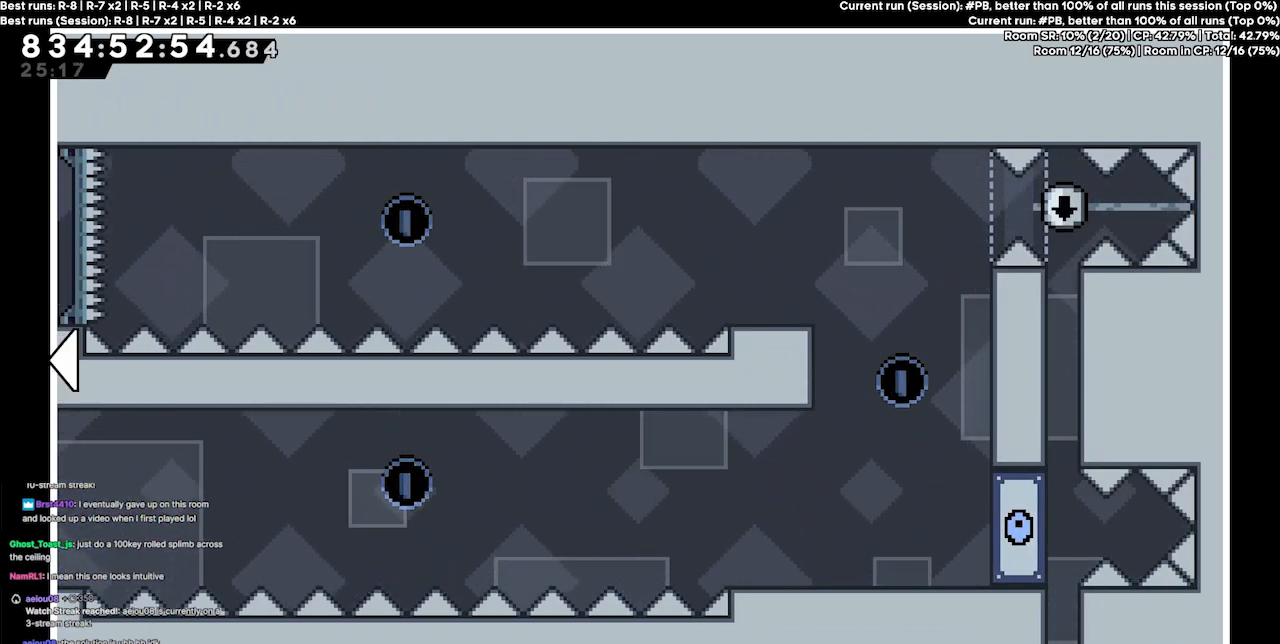
{"keys": [], "events": []}
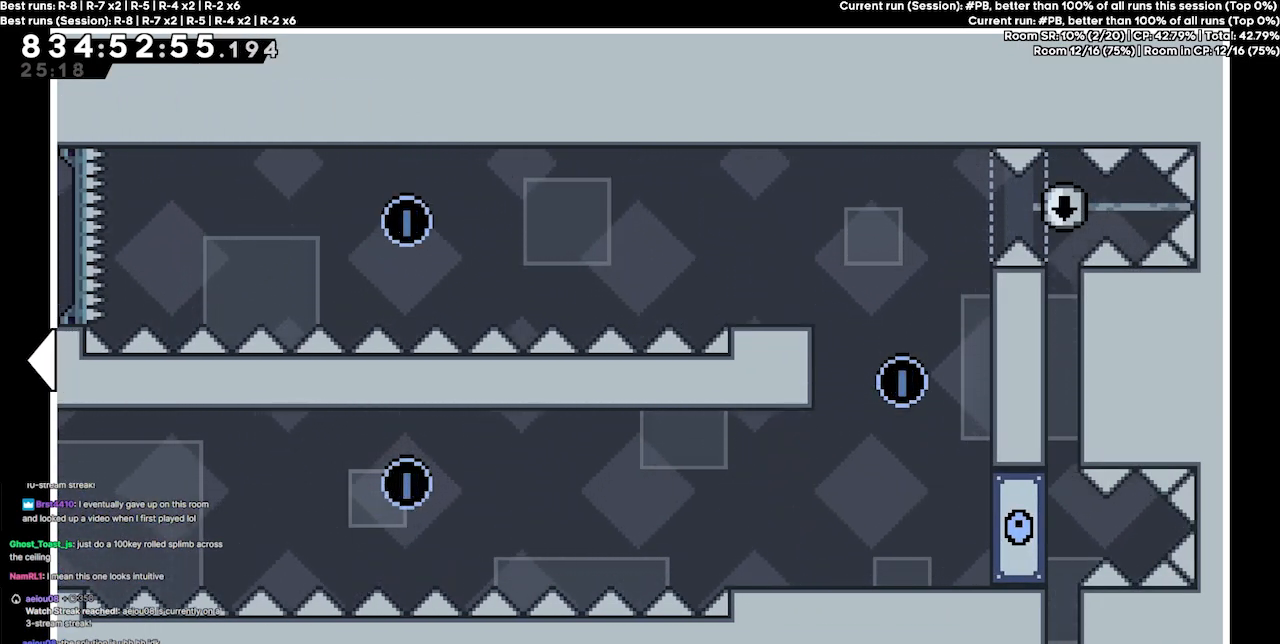
{"keys": [], "events": []}
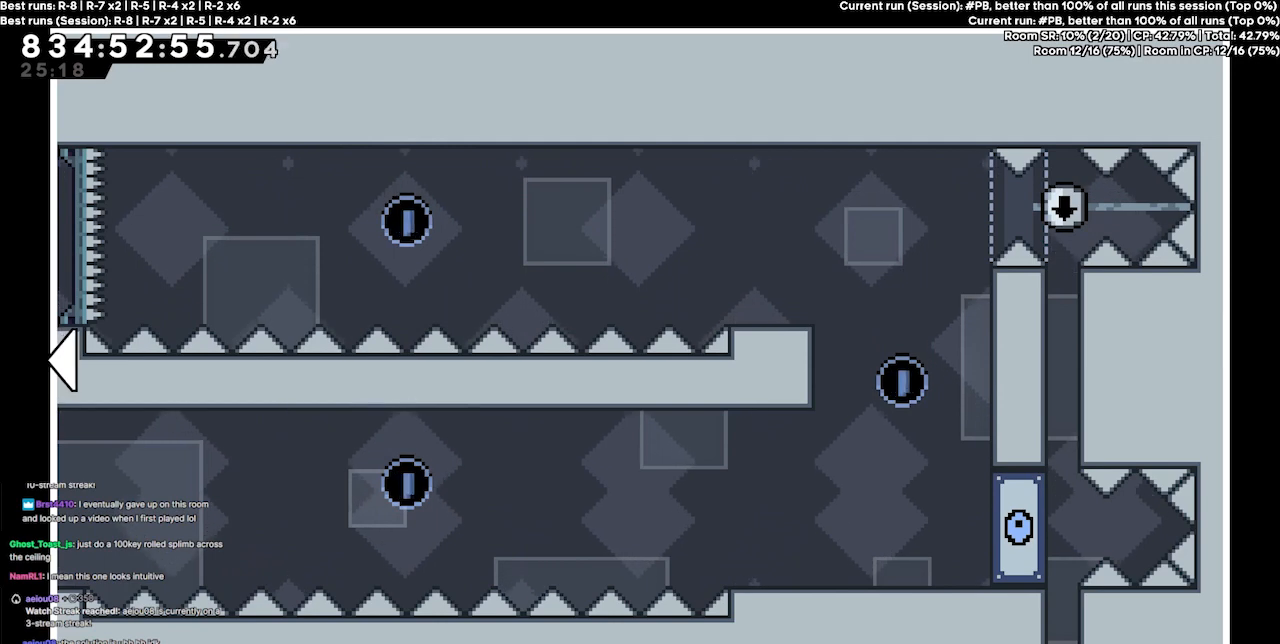
{"keys": [], "events": []}
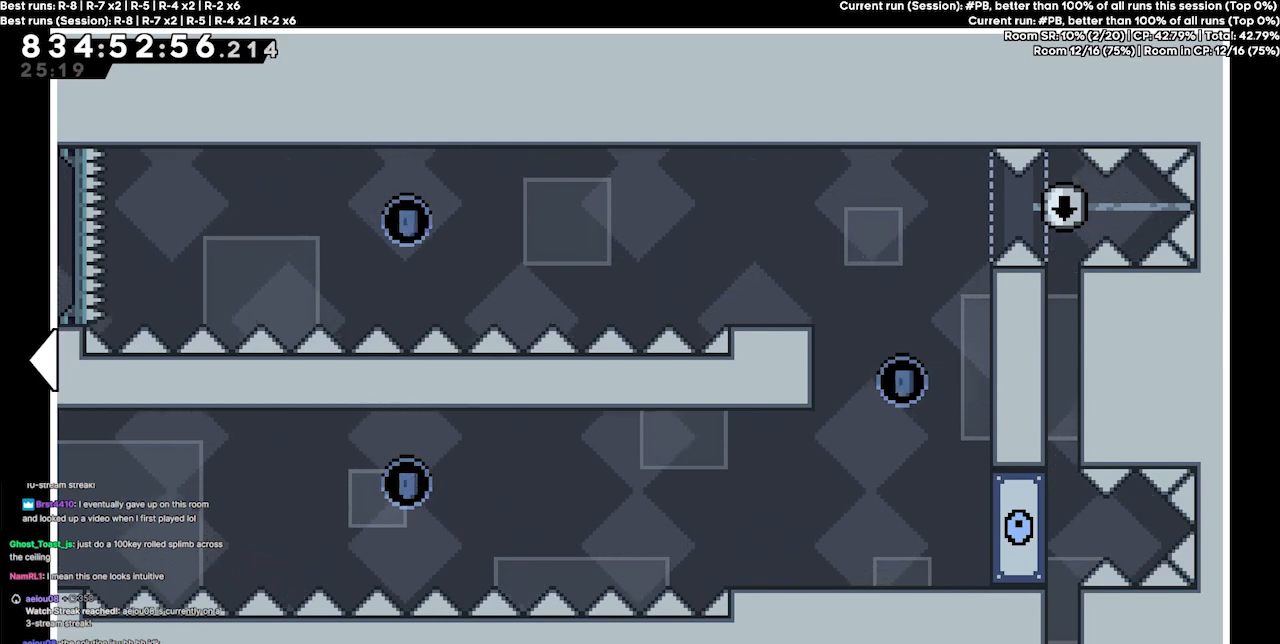
{"keys": [], "events": []}
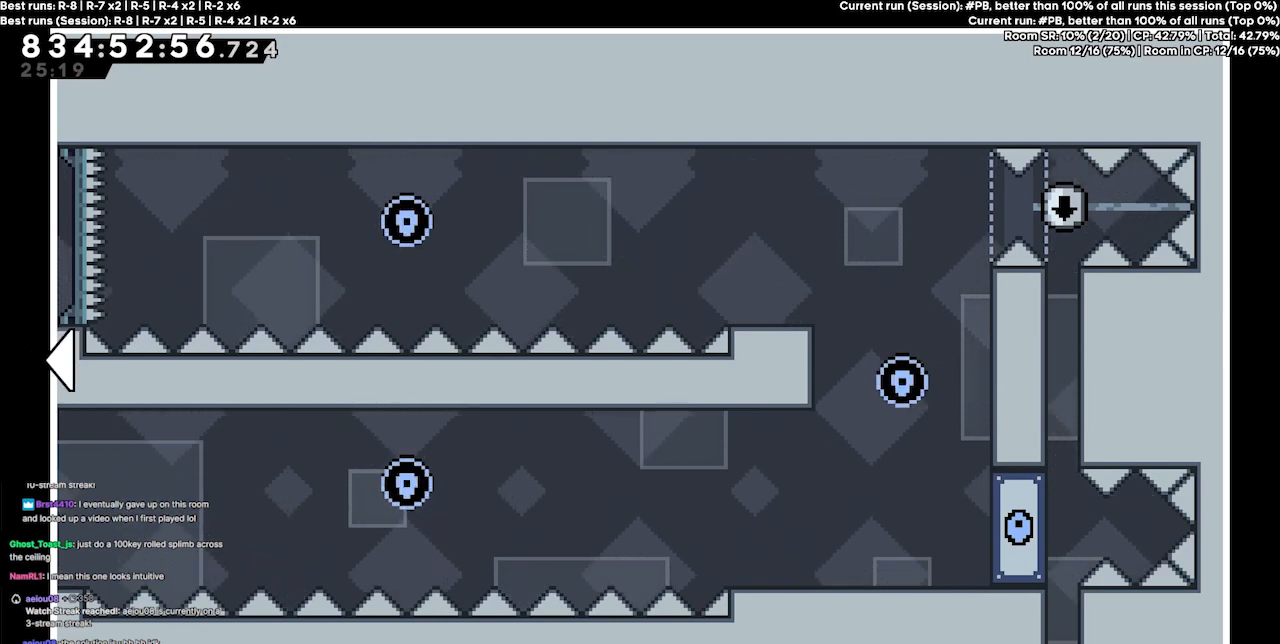
{"keys": [], "events": []}
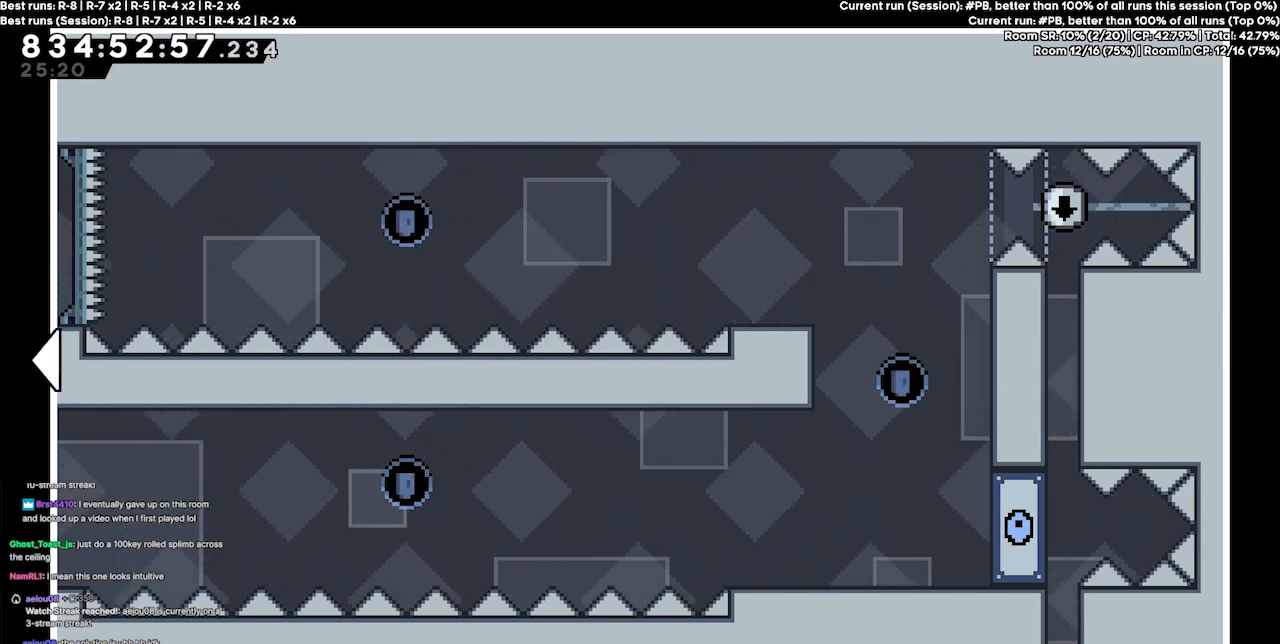
{"keys": [], "events": []}
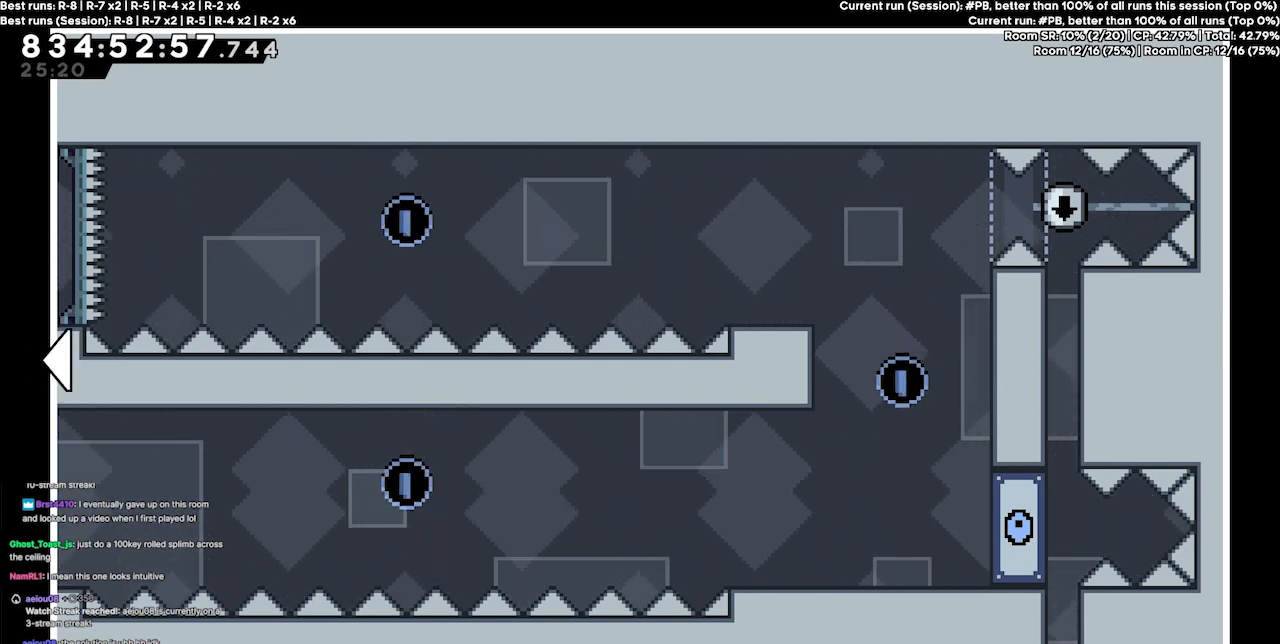
{"keys": ["left"], "events": [[400, "left", "down"]]}
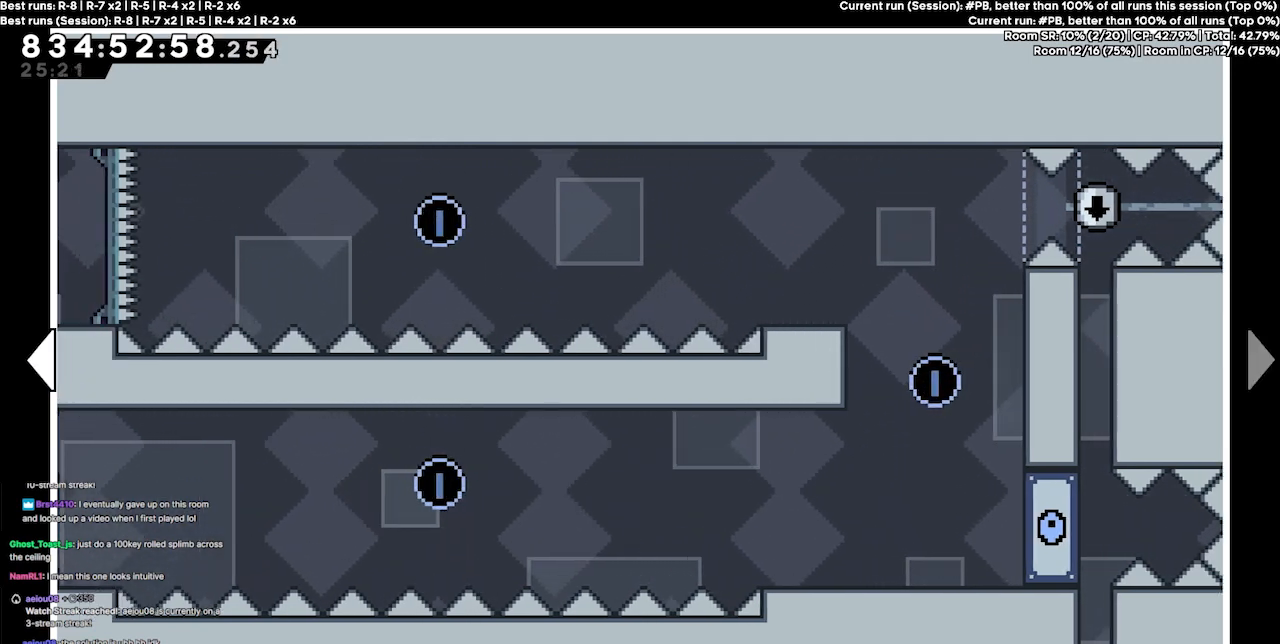
{"keys": ["right"], "events": [[333, "left", "up"], [467, "right", "down"]]}
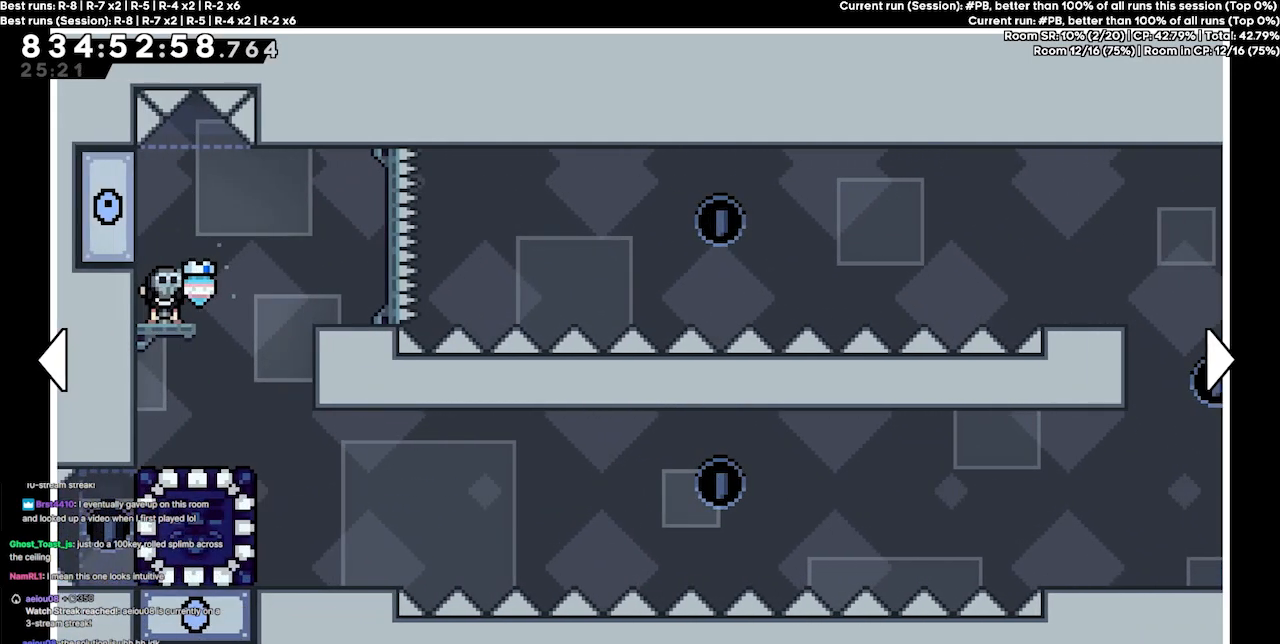
{"keys": ["right"], "events": []}
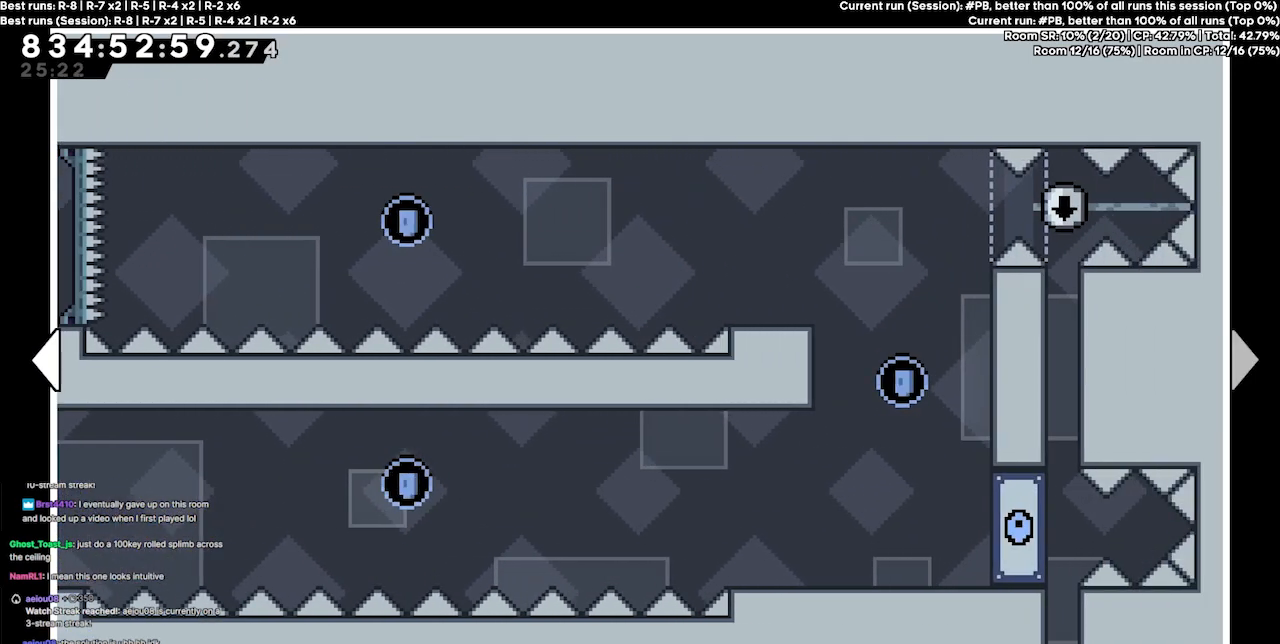
{"keys": [], "events": [[367, "right", "up"]]}
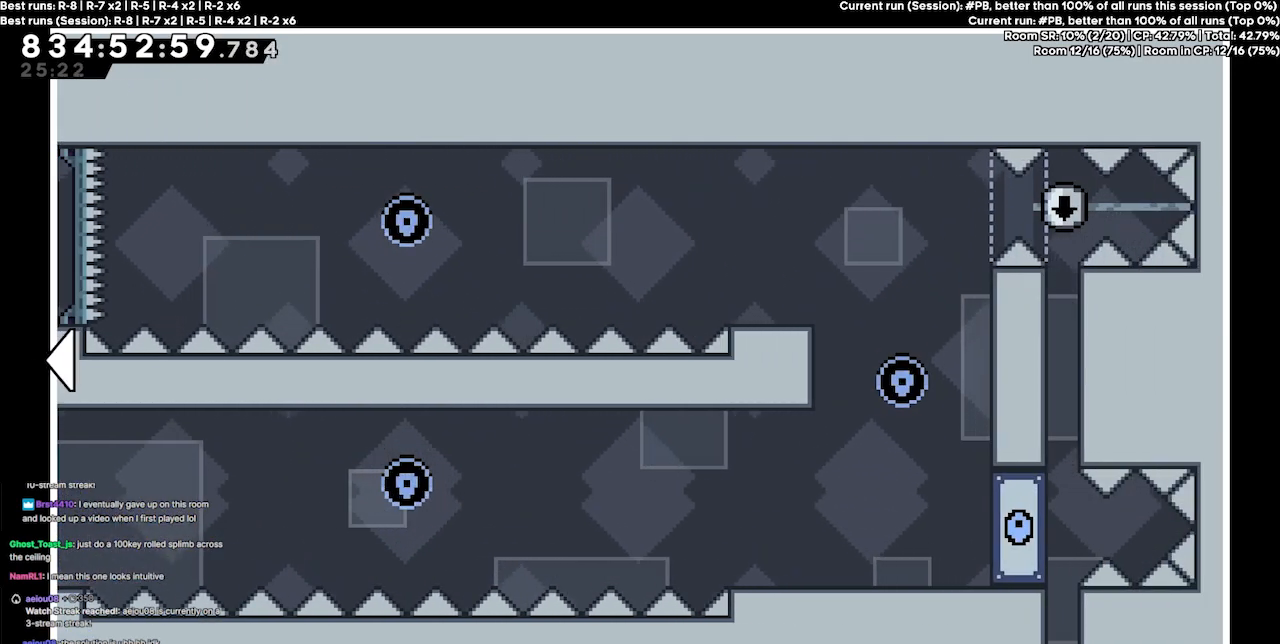
{"keys": ["left"], "events": [[167, "left", "down"]]}
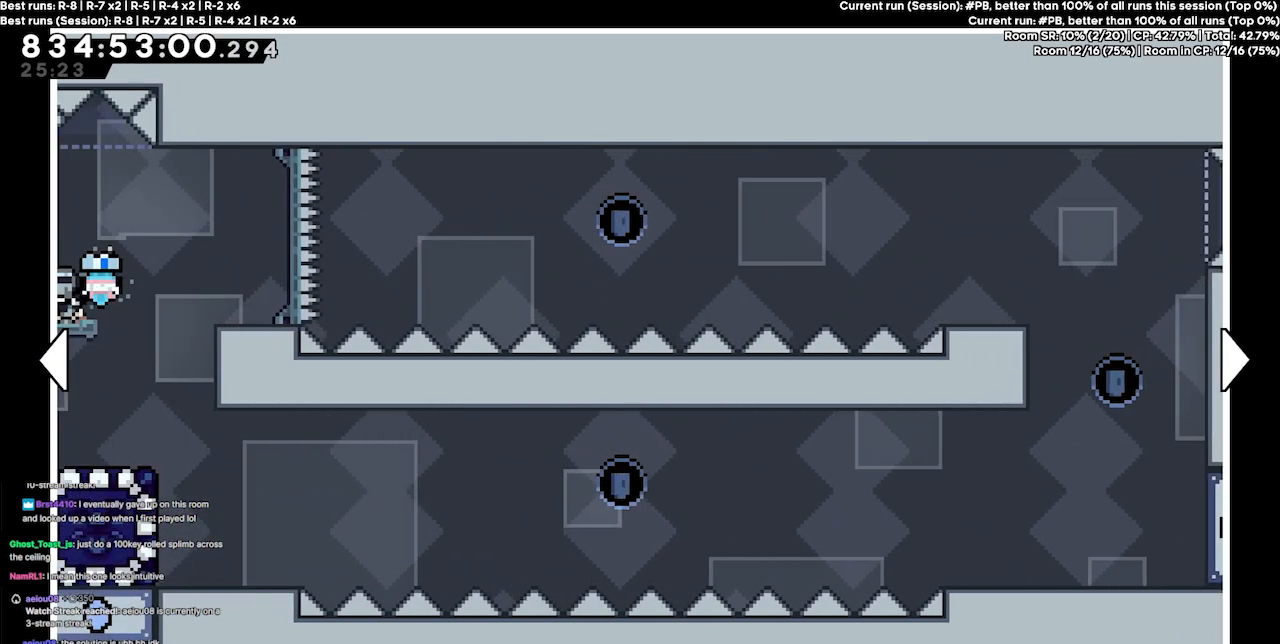
{"keys": ["right"], "events": [[67, "left", "up"], [200, "right", "down"], [400, "right", "up"], [500, "right", "down"]]}
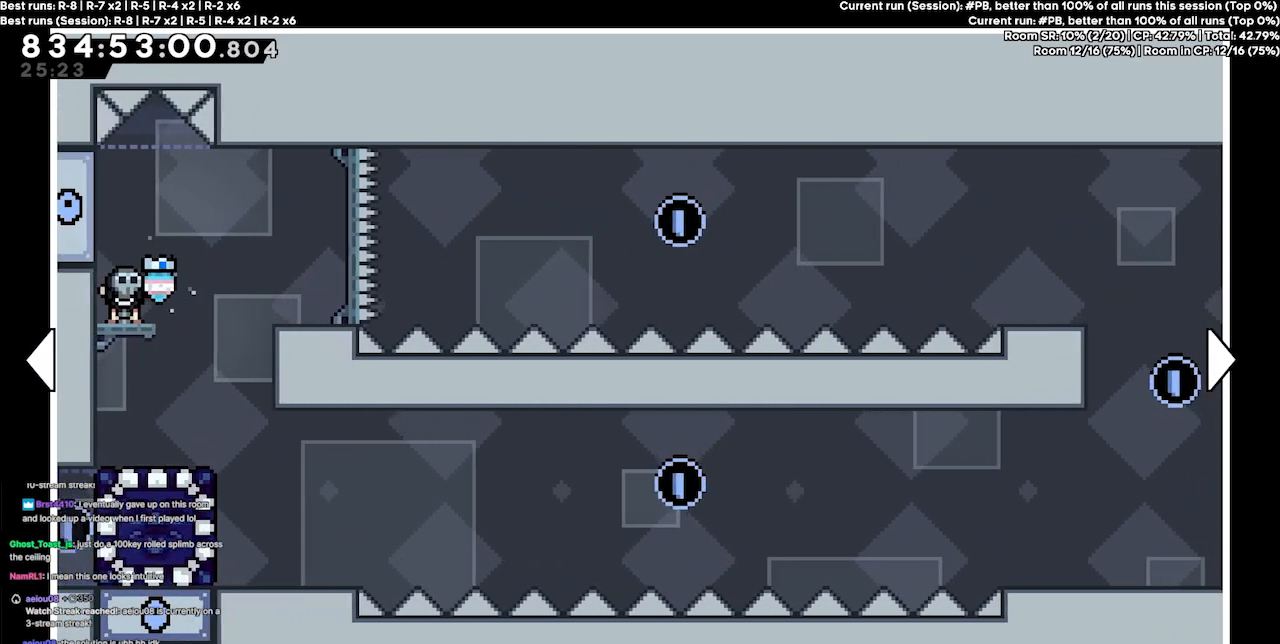
{"keys": [], "events": [[133, "right", "up"], [233, "right", "down"], [333, "right", "up"]]}
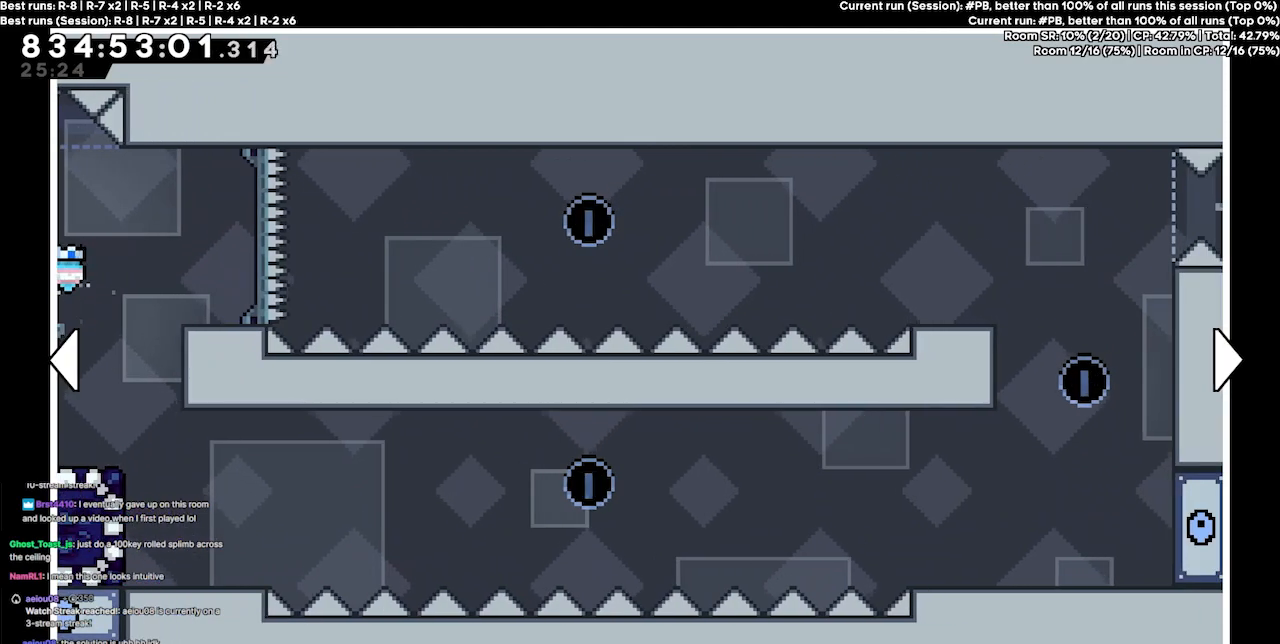
{"keys": [], "events": [[67, "right", "down"], [200, "right", "up"]]}
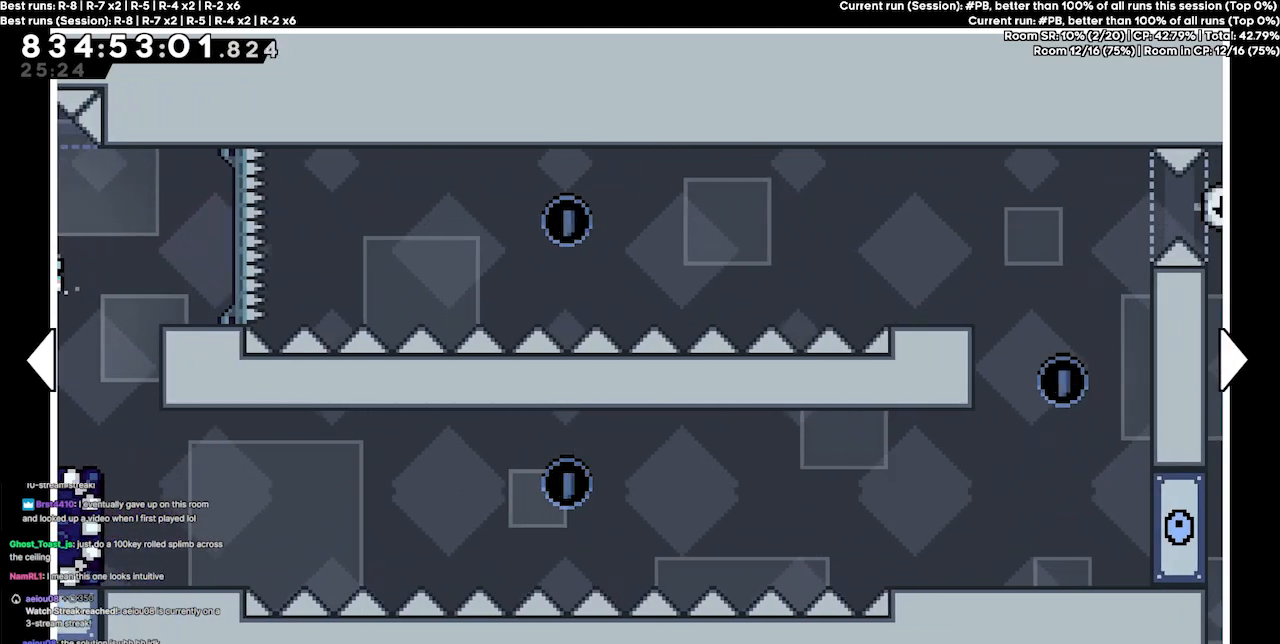
{"keys": [], "events": []}
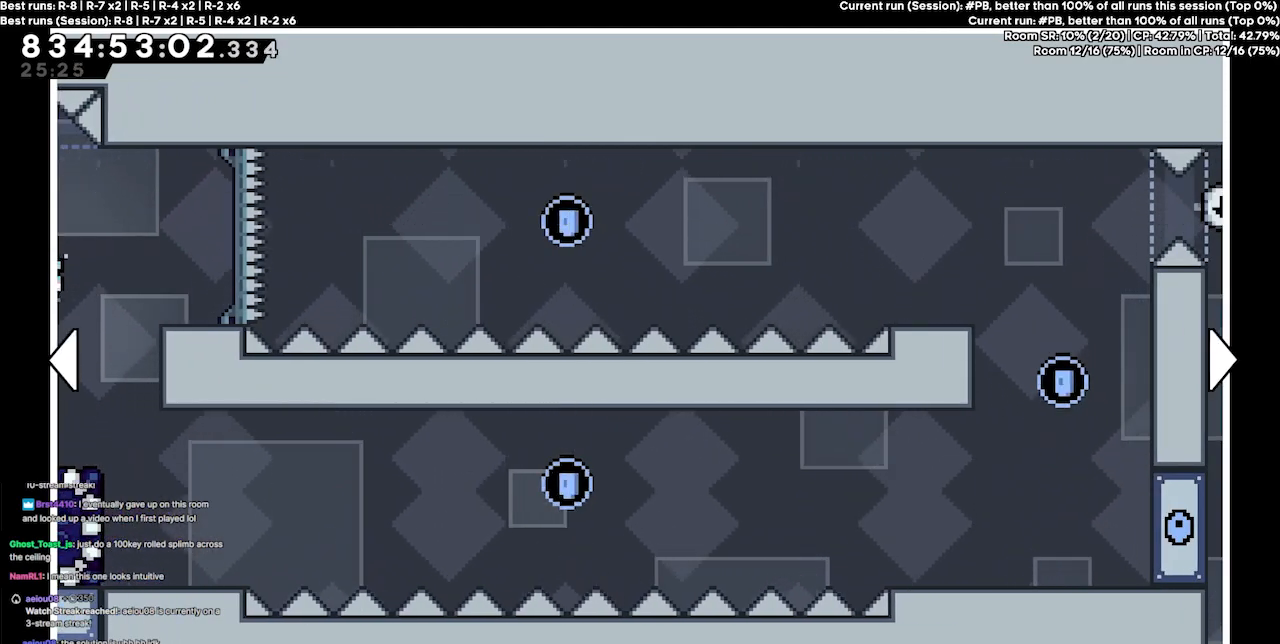
{"keys": [], "events": []}
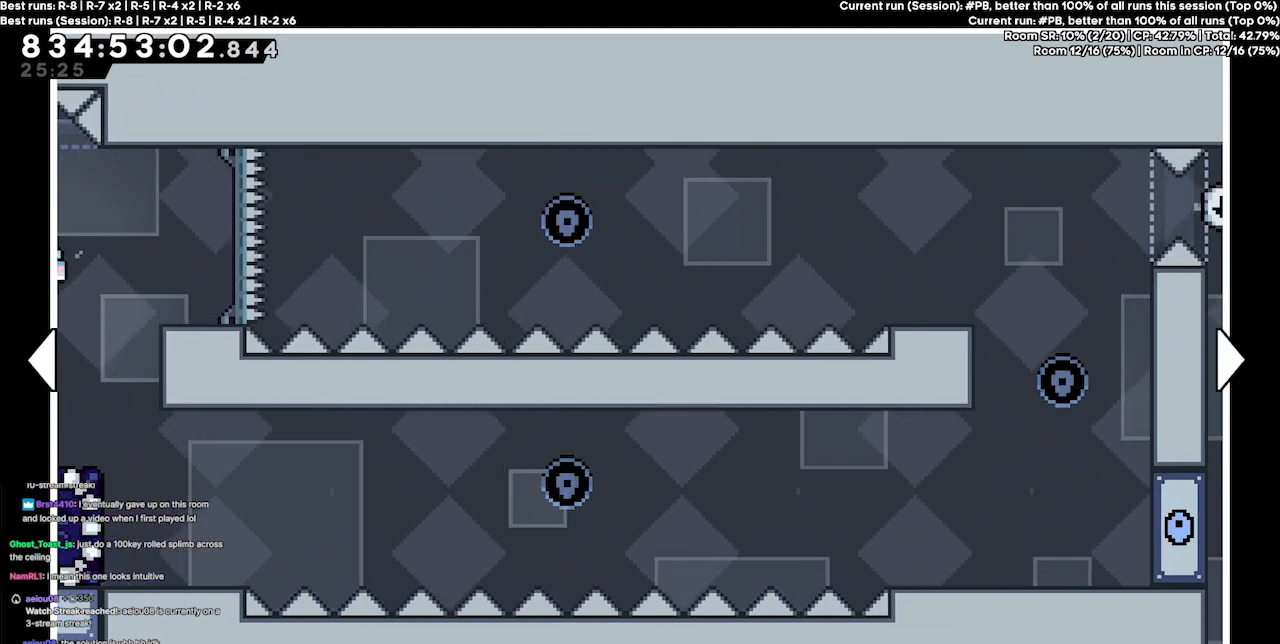
{"keys": ["left"], "events": [[167, "left", "down"]]}
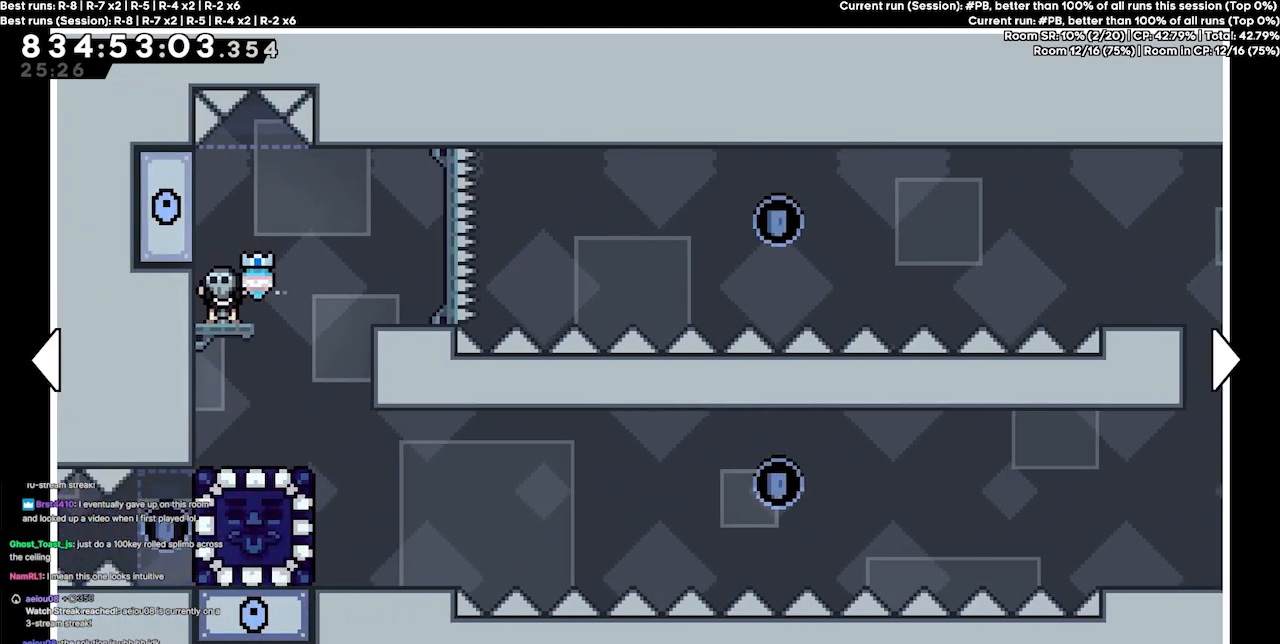
{"keys": [], "events": [[300, "left", "up"]]}
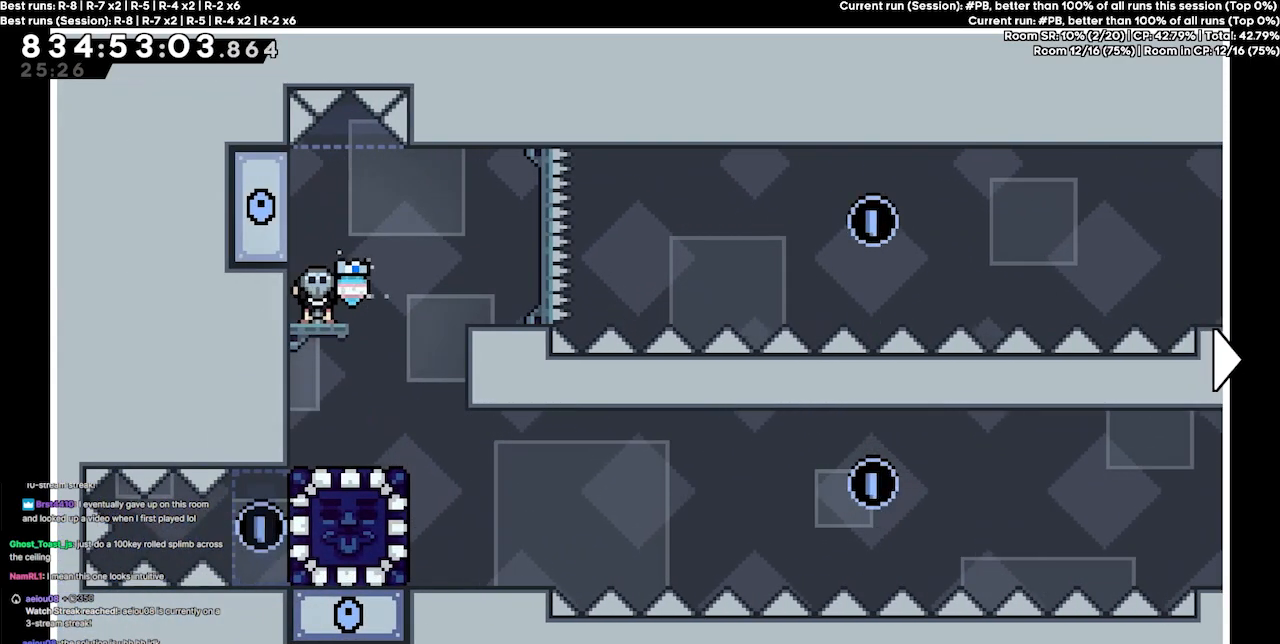
{"keys": ["right"], "events": [[167, "right", "down"]]}
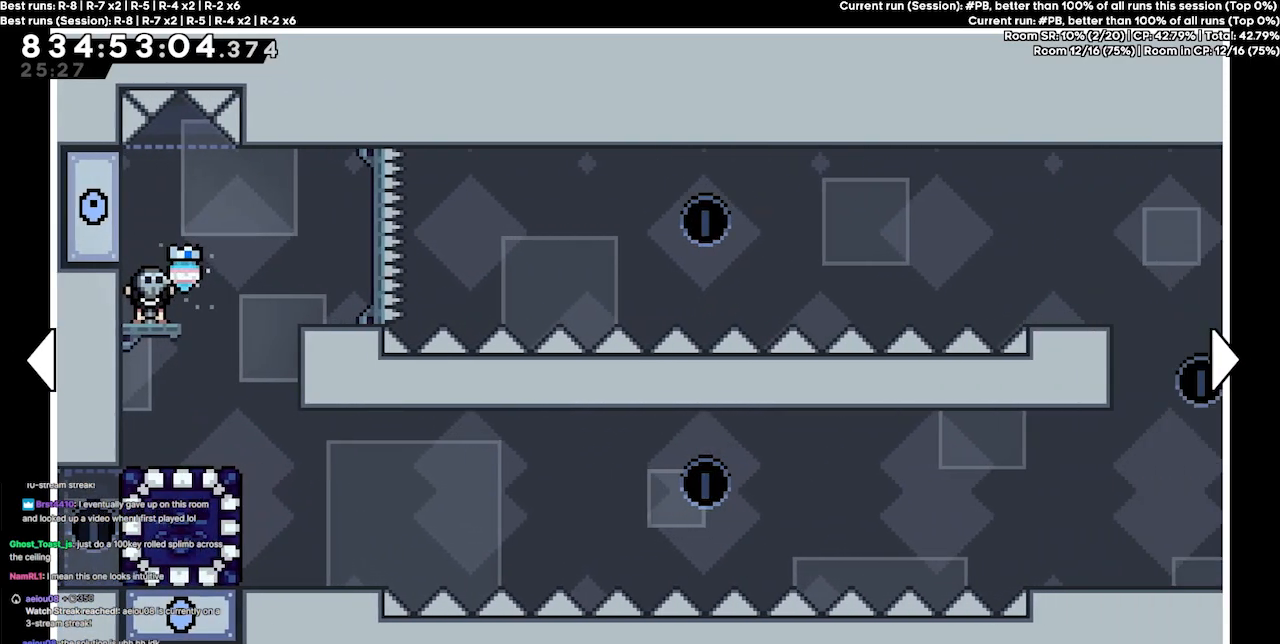
{"keys": [], "events": [[100, "right", "up"]]}